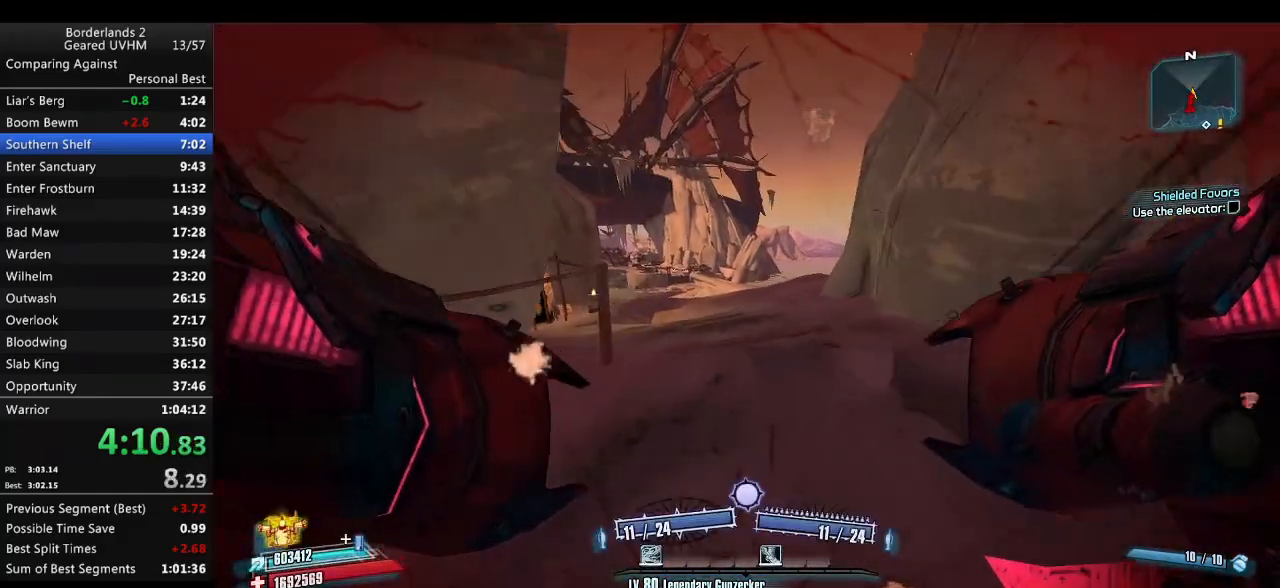
Gameplay with keyboard and mouse; each line is a JSON object with the keys and mouse buttons held at the frame after it. "events" lists presses ("down") and releases ("up") of "1", "2", "3", "4", "5", "6", "a", "alt", "backspace", "c", "ctrl", "d", "down", "e", "end", "escape", "f", "g", "left", "q", "r", "return", "right", "s", "shift", "space", "t", "tab", "up", "v", "w", "x", "y", "z", "mouse_left", "mouse_middle", "mouse_right", "mouse_wheel_up" and "mouse_wheel_down" between this image and that frame as [ms after this image, input, new state], when the widget could be followed in between. "mouse_left", "mouse_middle", "mouse_right", "mouse_wheel_up", "mouse_wheel_down" = the "left", "middle", "right", "wheel_up", "wheel_down" buttons of the "mouse" list. No other keys are recorded. Mouse movement is not recorded.
{"keys": ["shift", "w"], "mouse": [], "events": []}
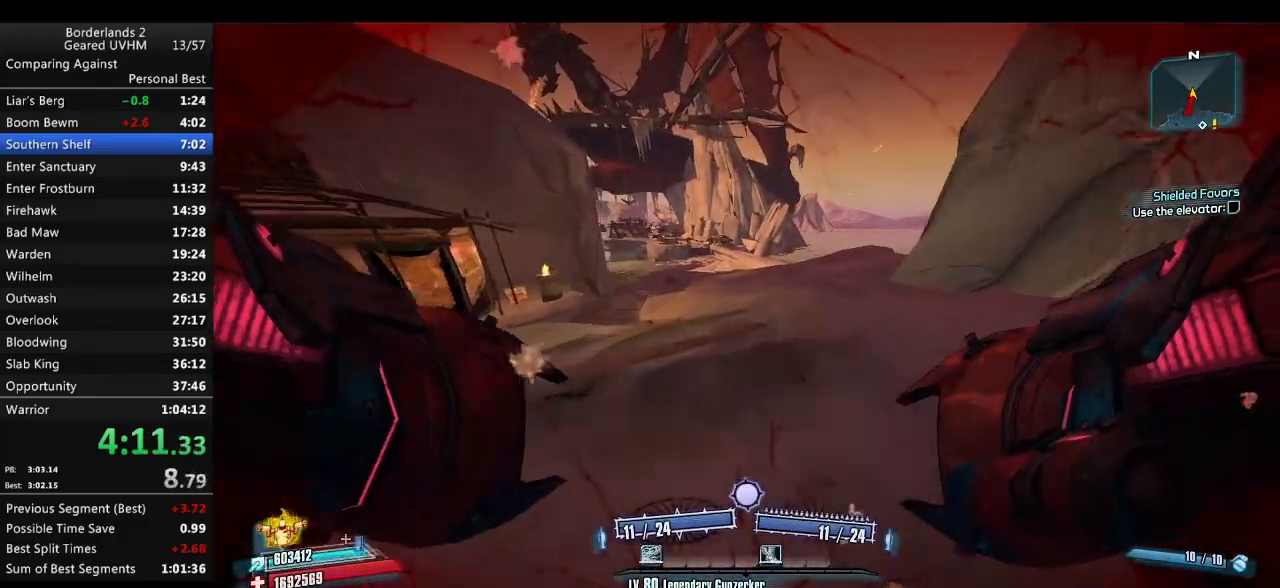
{"keys": ["a", "w"], "mouse": [], "events": [[267, "a", "down"], [383, "shift", "up"]]}
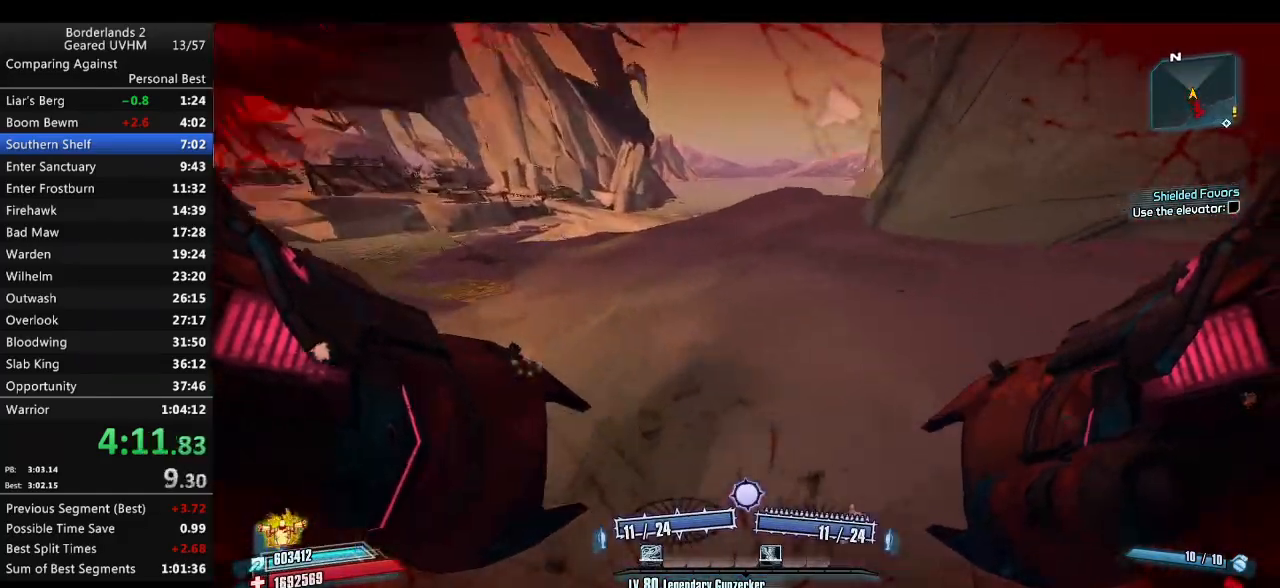
{"keys": ["a", "r", "space", "v", "w"], "mouse": [], "events": [[133, "space", "down"], [167, "mouse_left", "down"], [167, "mouse_right", "down"], [183, "r", "down"], [233, "v", "down"], [400, "mouse_left", "up"], [400, "mouse_right", "up"]]}
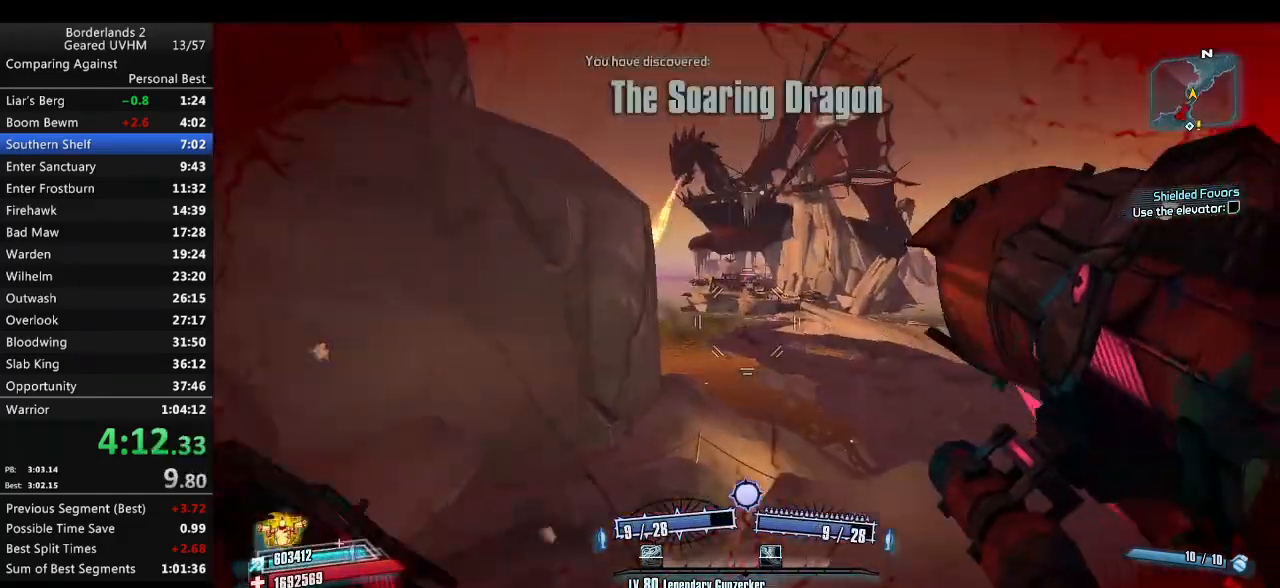
{"keys": ["d", "w"], "mouse": [], "events": [[117, "a", "up"], [117, "space", "up"], [167, "r", "up"], [167, "v", "up"], [383, "d", "down"]]}
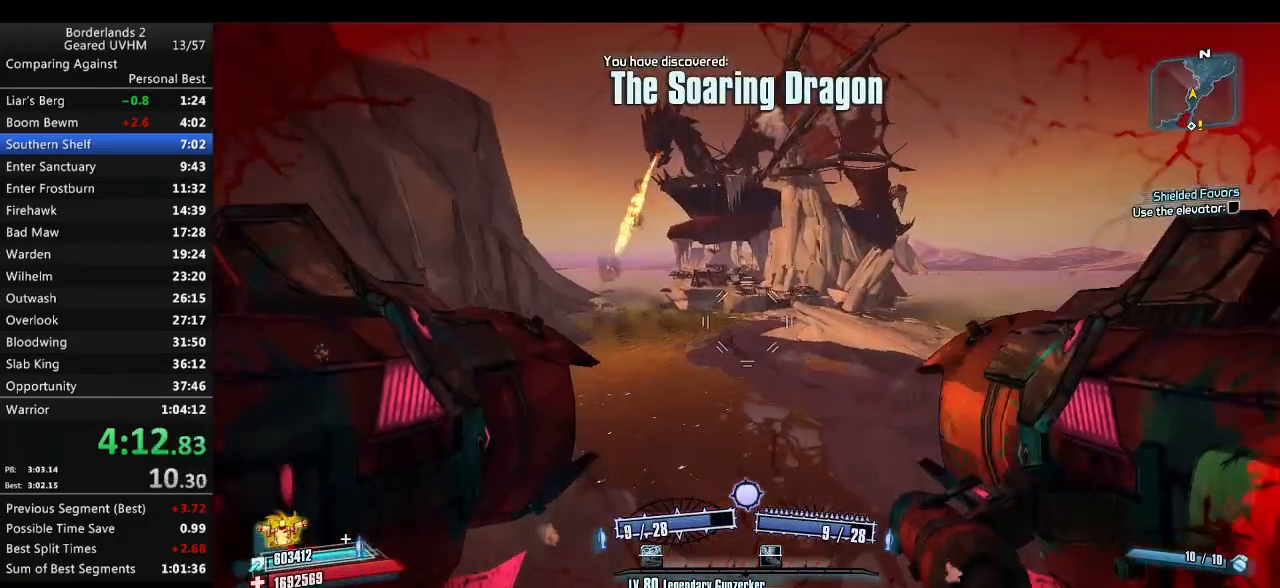
{"keys": ["w"], "mouse": [], "events": [[233, "d", "up"]]}
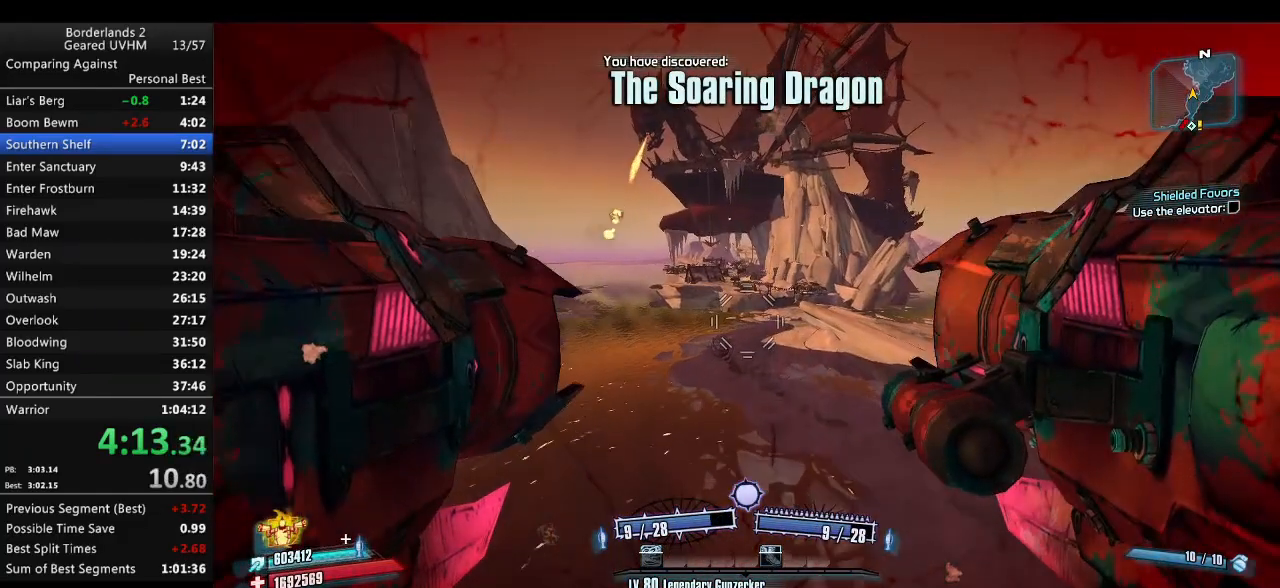
{"keys": ["w"], "mouse": [], "events": []}
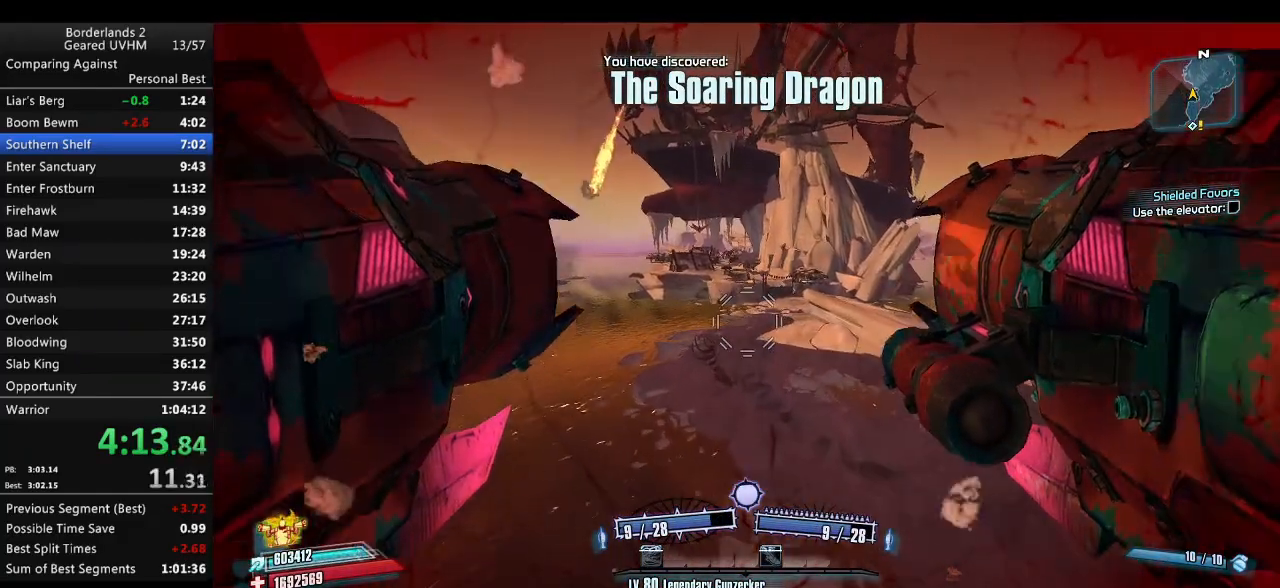
{"keys": ["d", "shift", "w"], "mouse": [], "events": [[283, "shift", "down"], [383, "d", "down"]]}
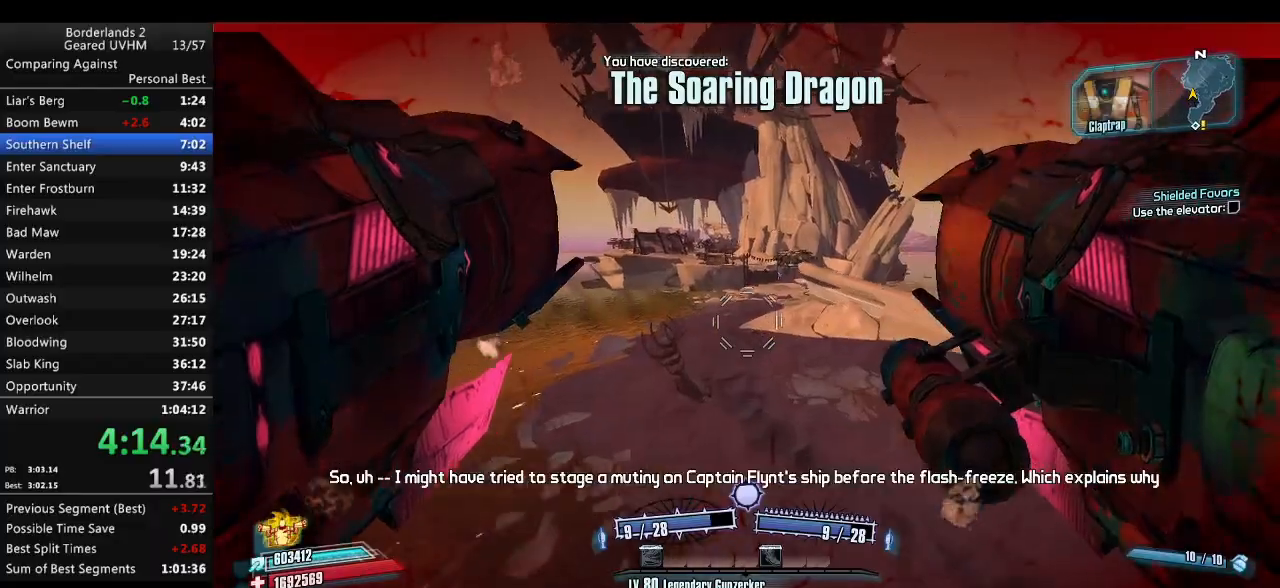
{"keys": ["a", "w"], "mouse": [], "events": [[83, "a", "down"], [150, "d", "up"], [317, "shift", "up"]]}
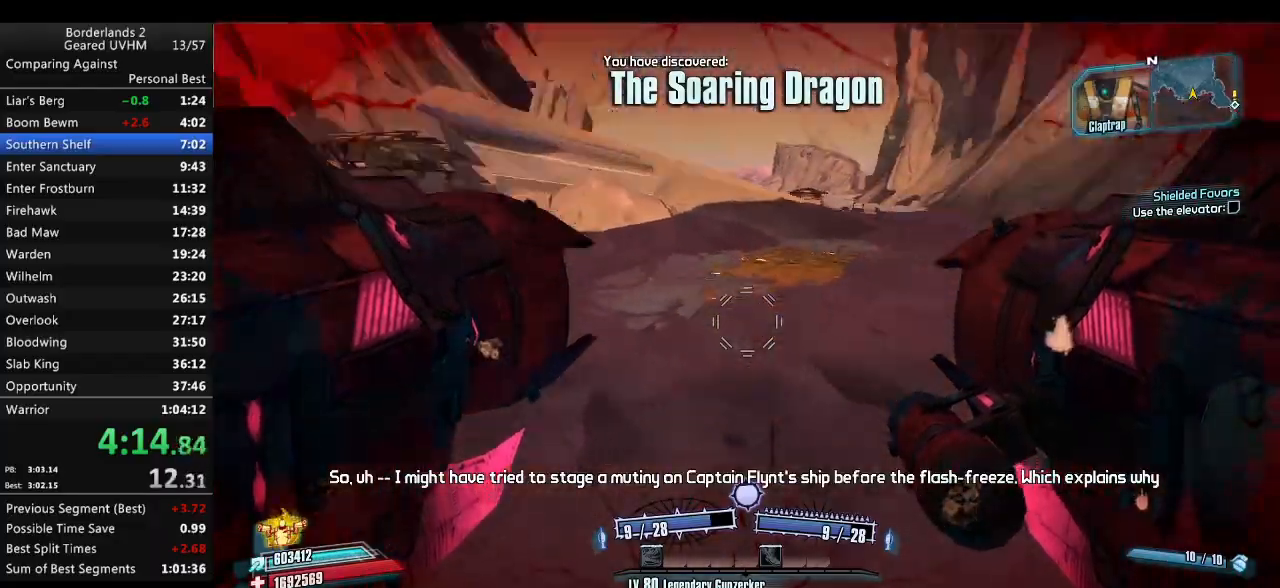
{"keys": ["a", "r", "space", "v", "w"], "mouse": [], "events": [[167, "space", "down"], [183, "mouse_left", "down"], [200, "mouse_right", "down"], [200, "r", "down"], [250, "v", "down"], [383, "mouse_left", "up"], [383, "mouse_right", "up"]]}
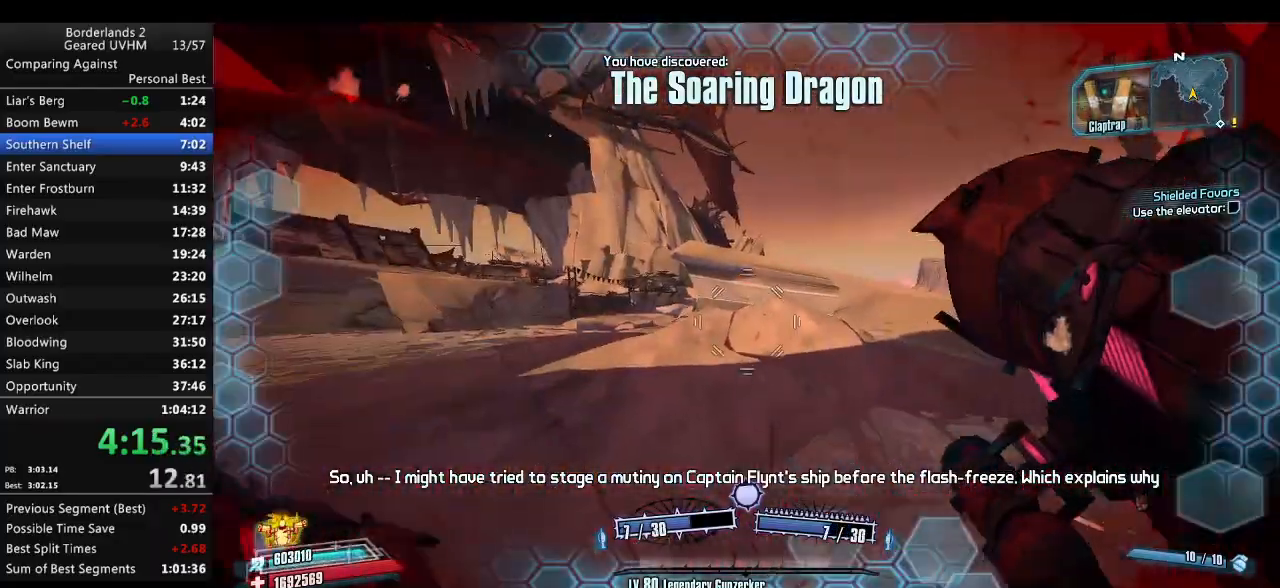
{"keys": ["a"], "mouse": [], "events": [[17, "r", "up"], [17, "space", "up"], [33, "v", "up"], [217, "d", "down"], [250, "d", "up"], [250, "w", "up"]]}
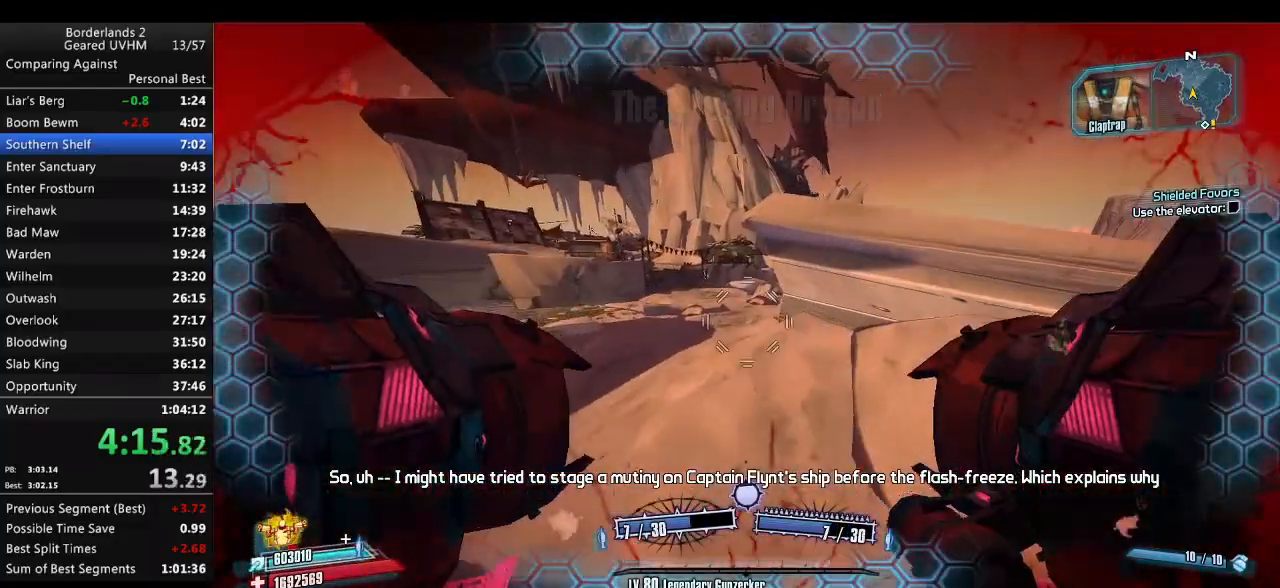
{"keys": ["w"], "mouse": [], "events": [[100, "w", "down"], [350, "g", "down"], [400, "a", "up"], [467, "g", "up"]]}
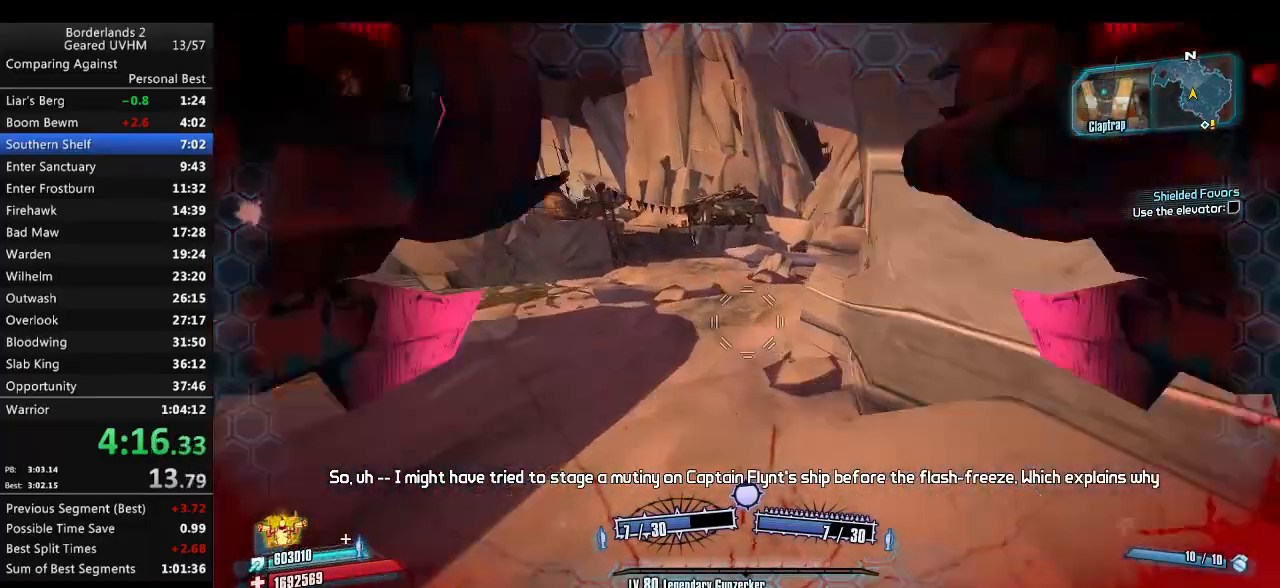
{"keys": [], "mouse": [], "events": [[367, "w", "up"]]}
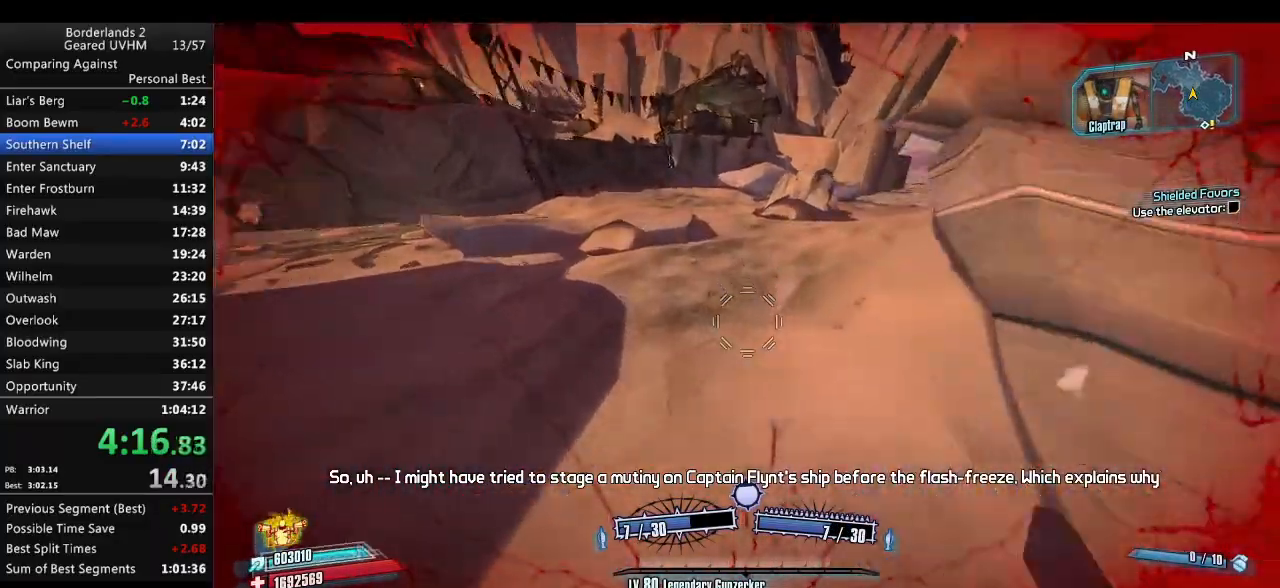
{"keys": ["d", "w"], "mouse": [], "events": [[217, "w", "down"], [450, "d", "down"]]}
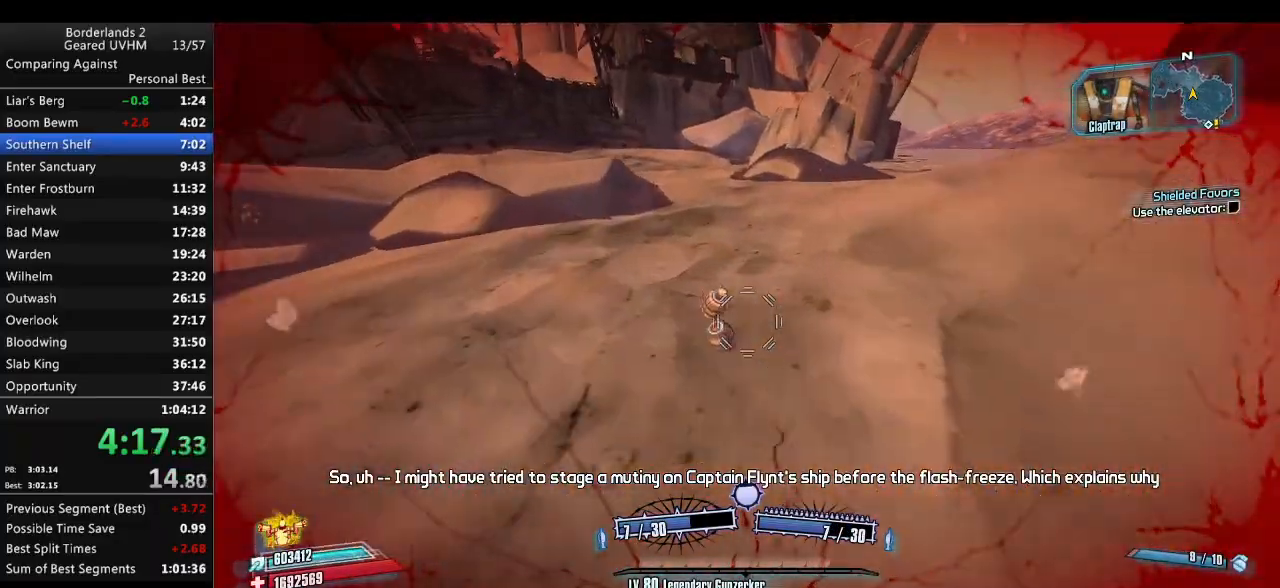
{"keys": ["d"], "mouse": [], "events": [[417, "w", "up"]]}
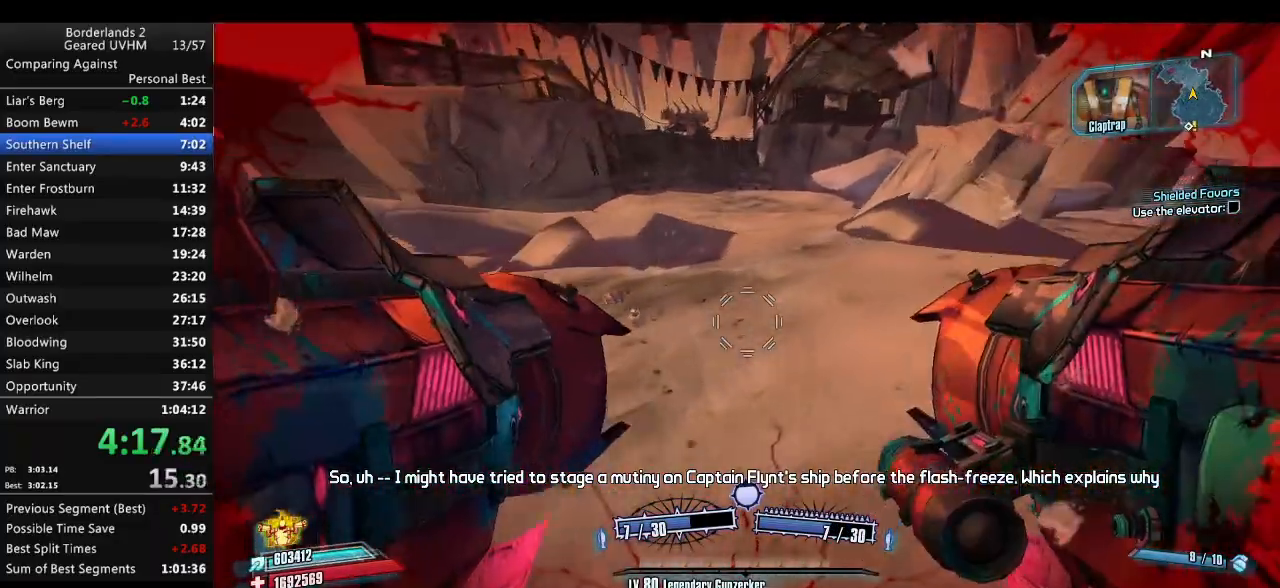
{"keys": ["shift", "w"], "mouse": [], "events": [[117, "d", "up"], [283, "w", "down"], [317, "shift", "down"]]}
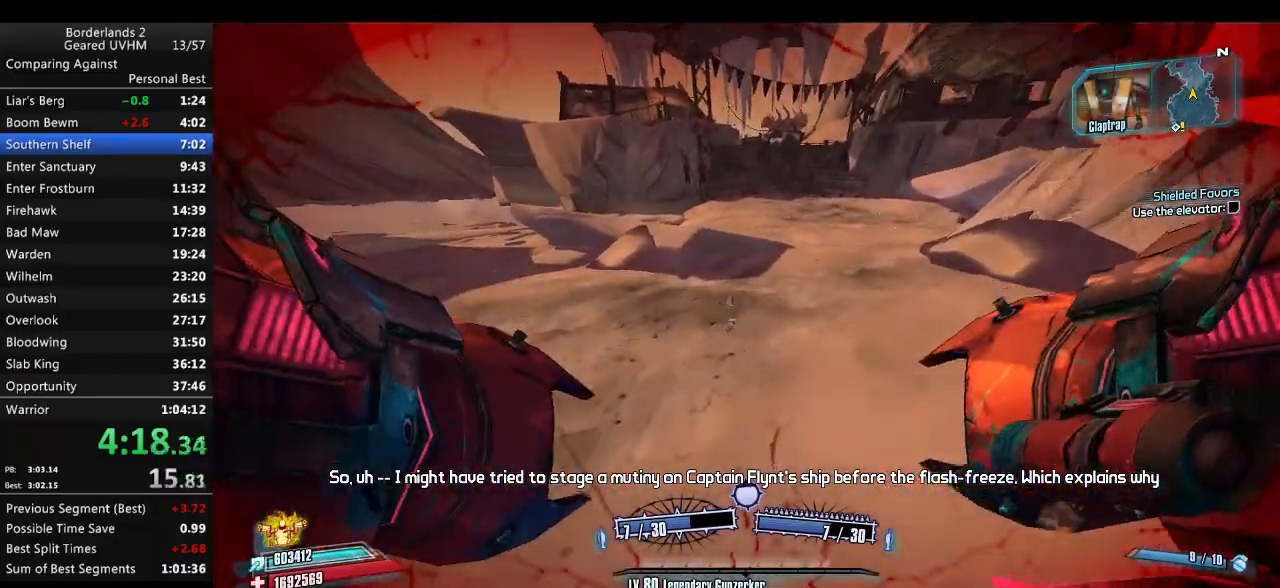
{"keys": ["r", "space", "v", "w"], "mouse": ["left", "right"], "events": [[217, "shift", "up"], [383, "space", "down"], [400, "mouse_left", "down"], [400, "mouse_right", "down"], [433, "r", "down"], [483, "v", "down"]]}
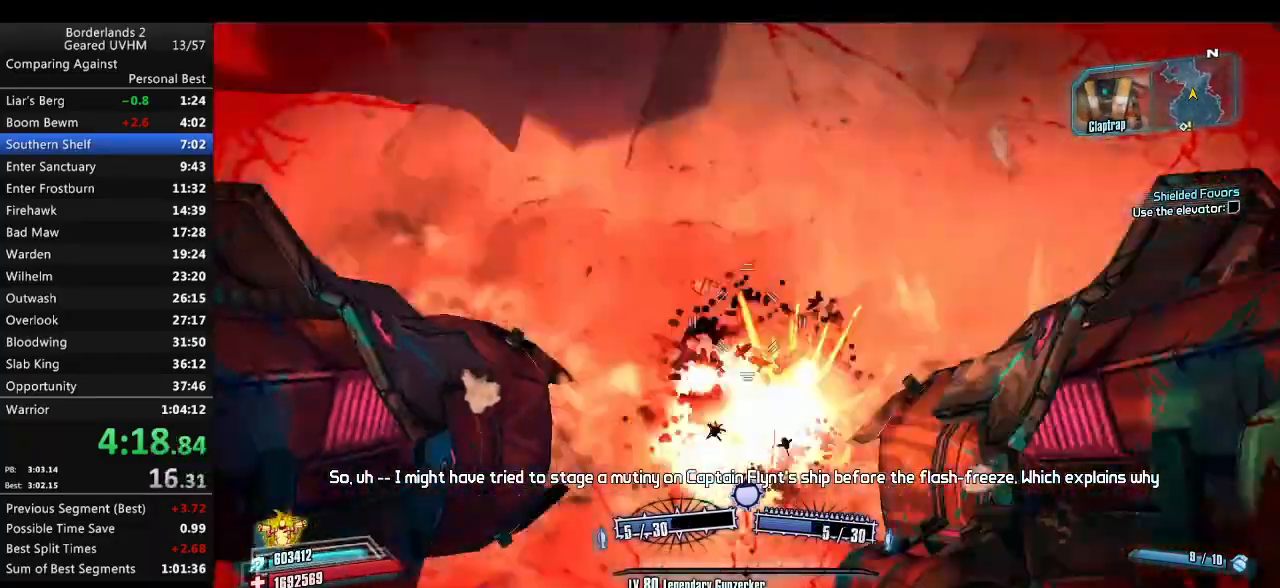
{"keys": ["a", "w"], "mouse": [], "events": [[100, "a", "down"], [183, "mouse_left", "up"], [183, "mouse_right", "up"], [450, "r", "up"], [450, "space", "up"], [450, "v", "up"]]}
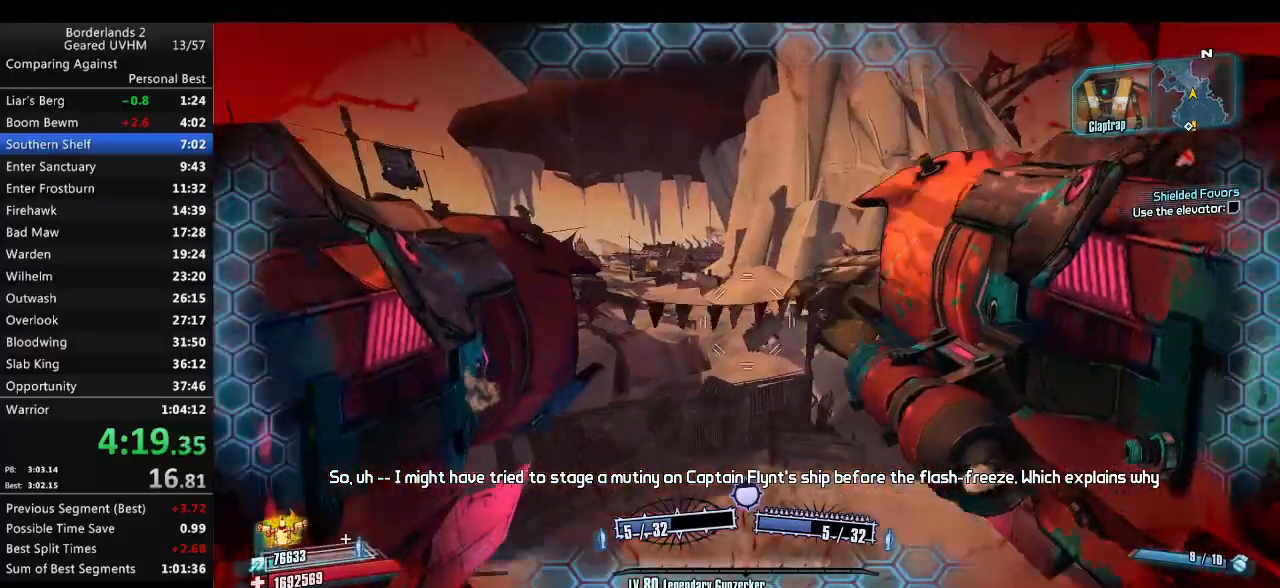
{"keys": ["w"], "mouse": [], "events": [[83, "a", "up"], [133, "r", "down"], [217, "a", "down"], [250, "r", "up"], [467, "a", "up"]]}
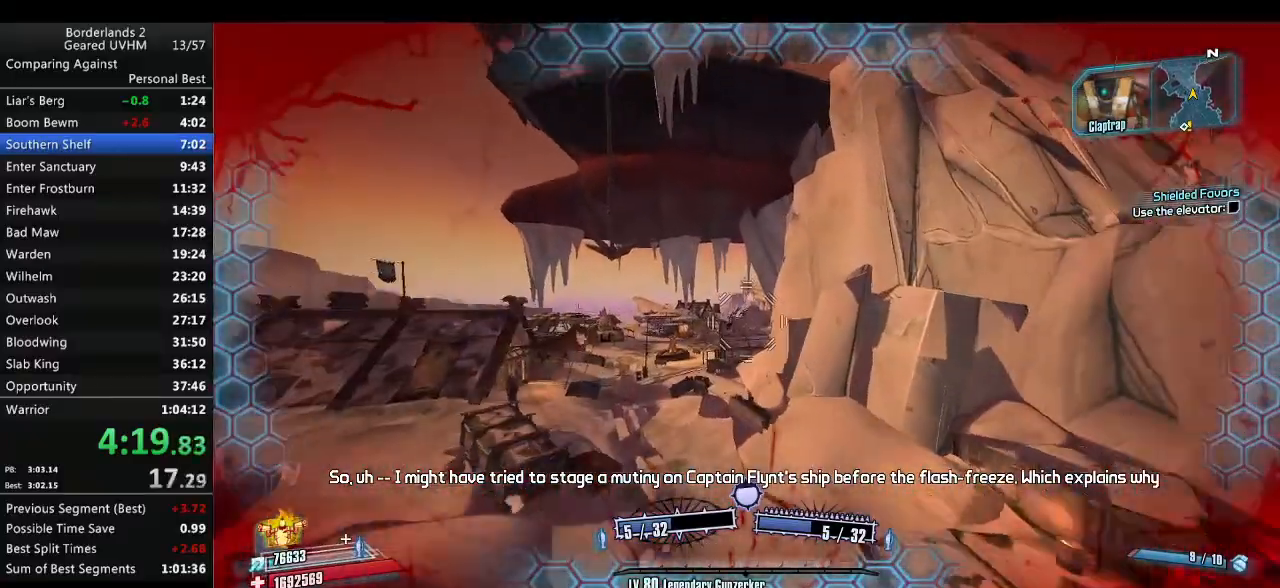
{"keys": ["d", "w"], "mouse": [], "events": [[117, "d", "down"]]}
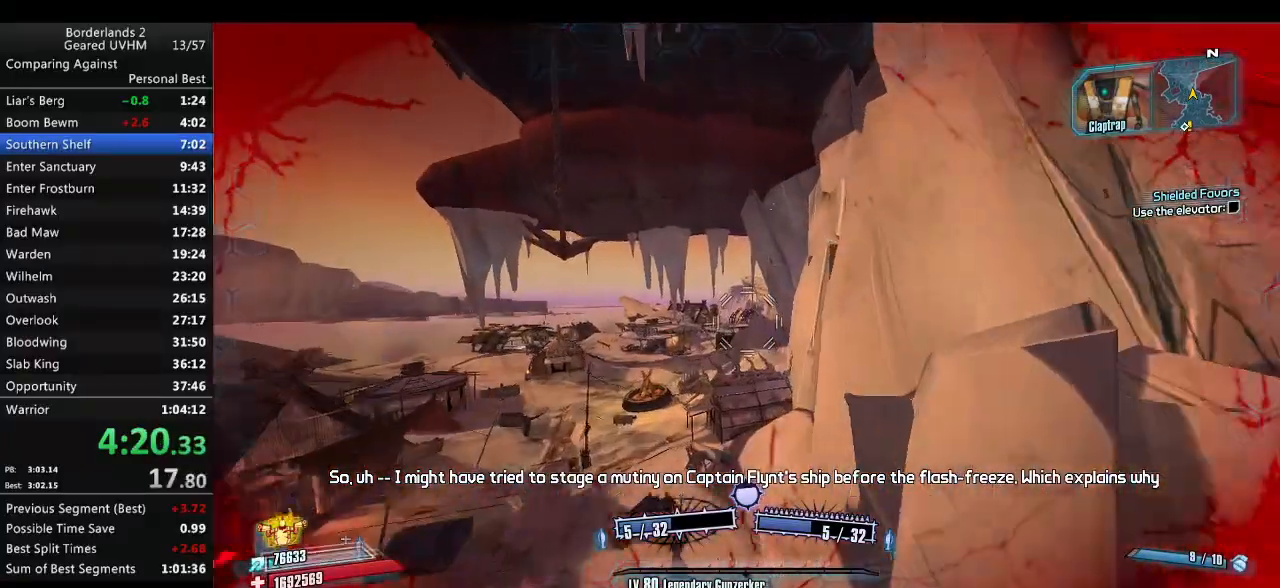
{"keys": ["d", "w"], "mouse": [], "events": []}
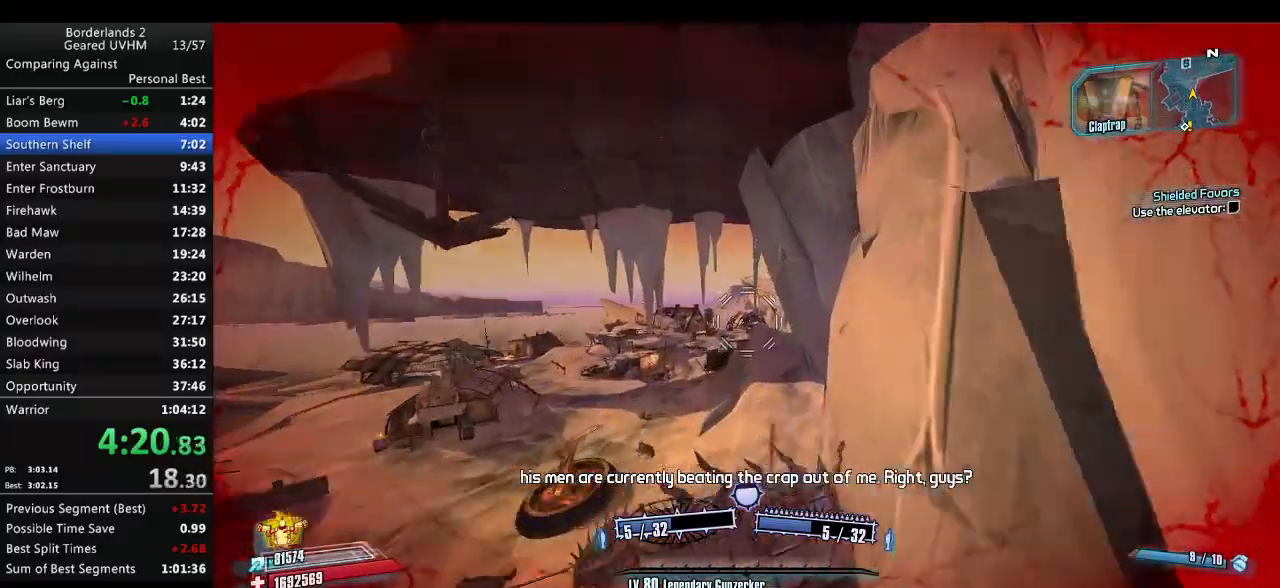
{"keys": ["w"], "mouse": [], "events": [[200, "d", "up"]]}
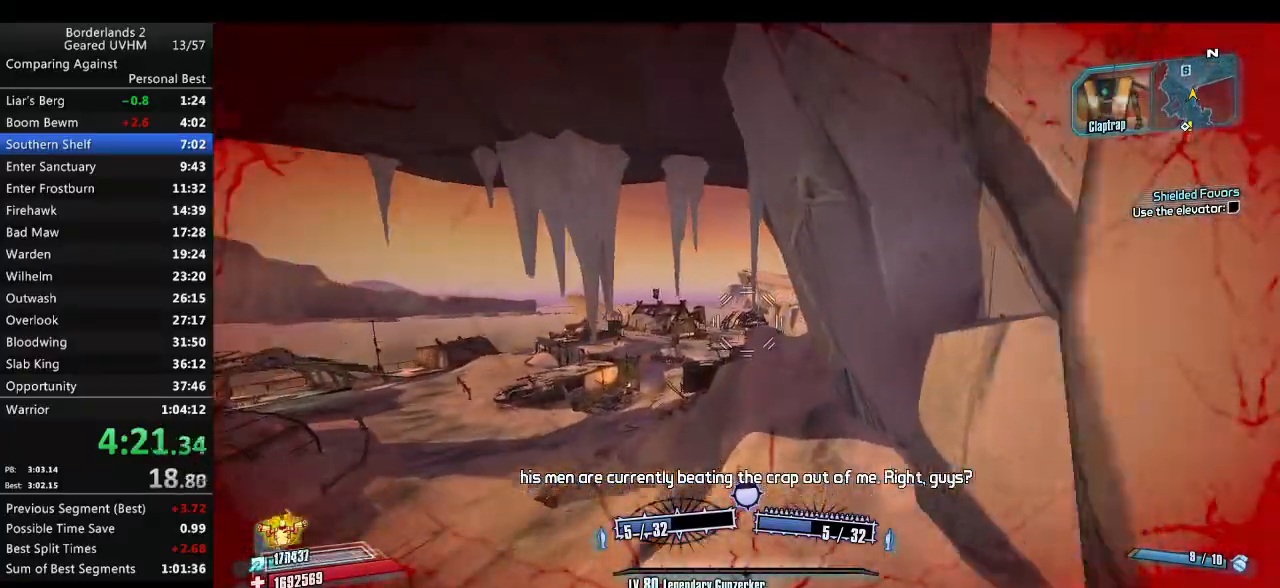
{"keys": ["shift", "w"], "mouse": [], "events": [[383, "shift", "down"]]}
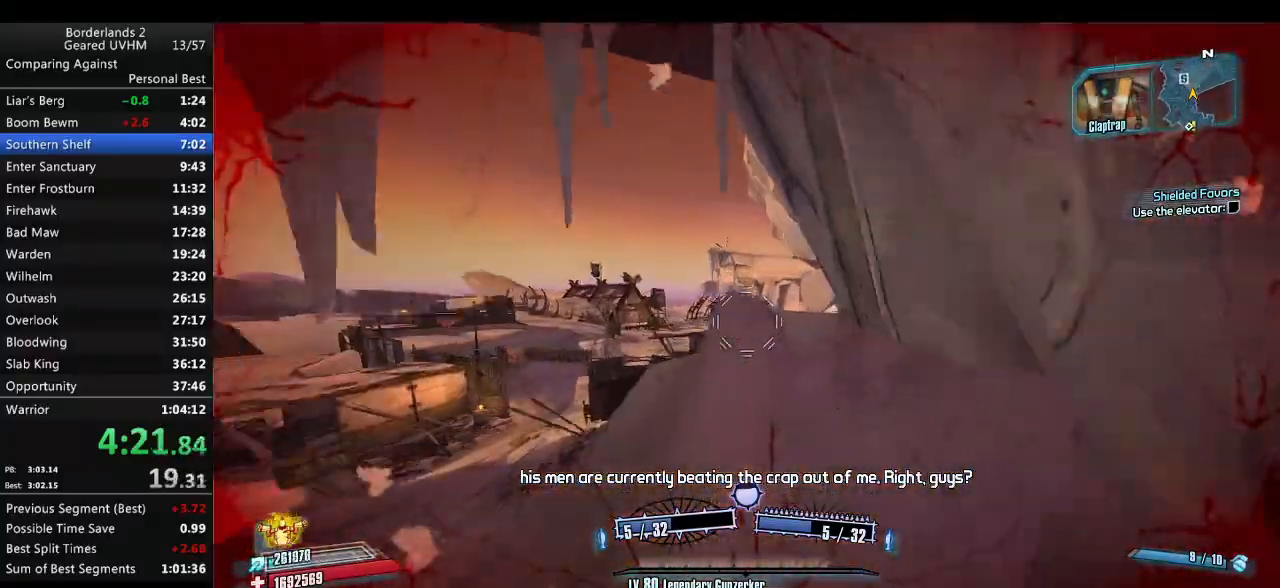
{"keys": ["shift", "space", "w"], "mouse": [], "events": [[433, "space", "down"]]}
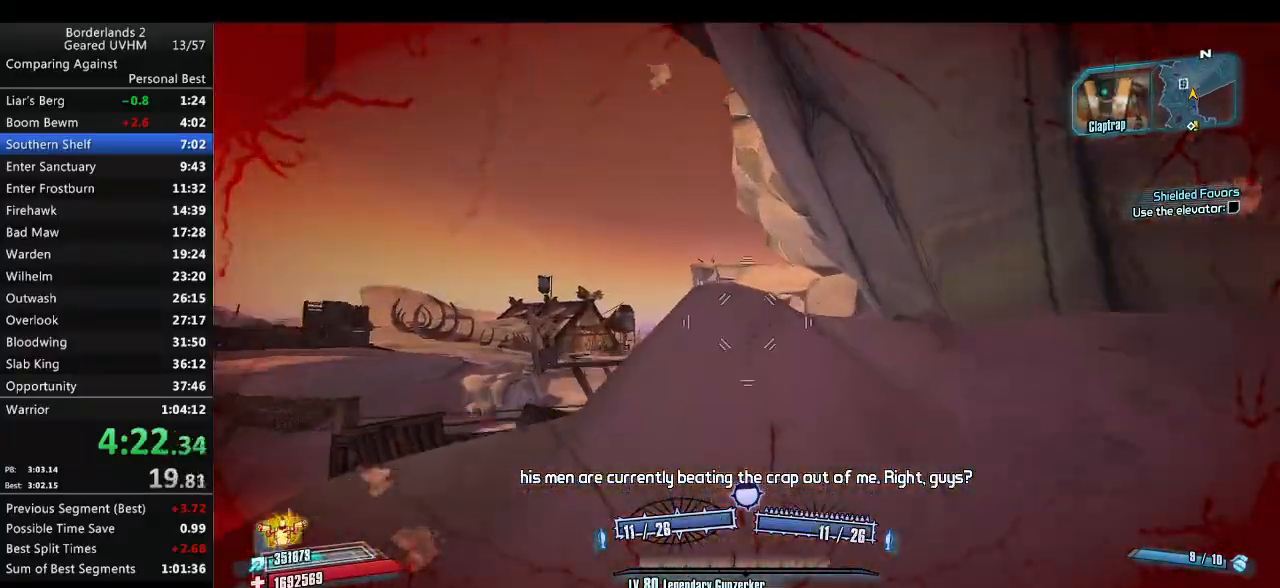
{"keys": ["w"], "mouse": [], "events": [[167, "v", "down"], [283, "shift", "up"], [383, "space", "up"], [400, "v", "up"]]}
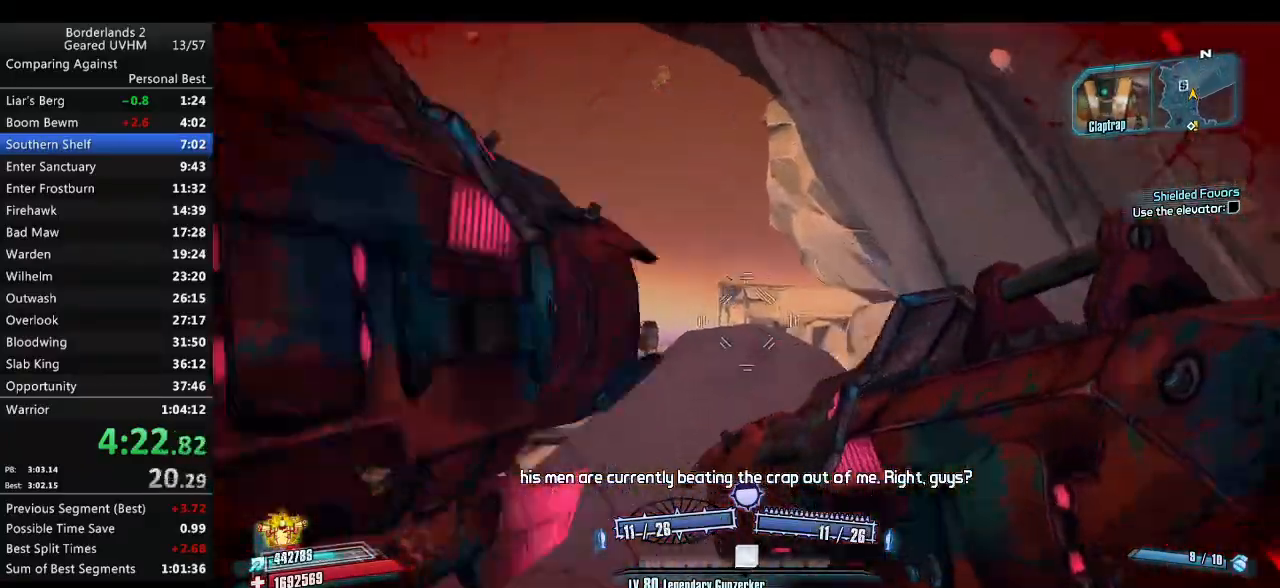
{"keys": ["shift", "w"], "mouse": [], "events": [[150, "shift", "down"], [233, "shift", "up"], [333, "shift", "down"]]}
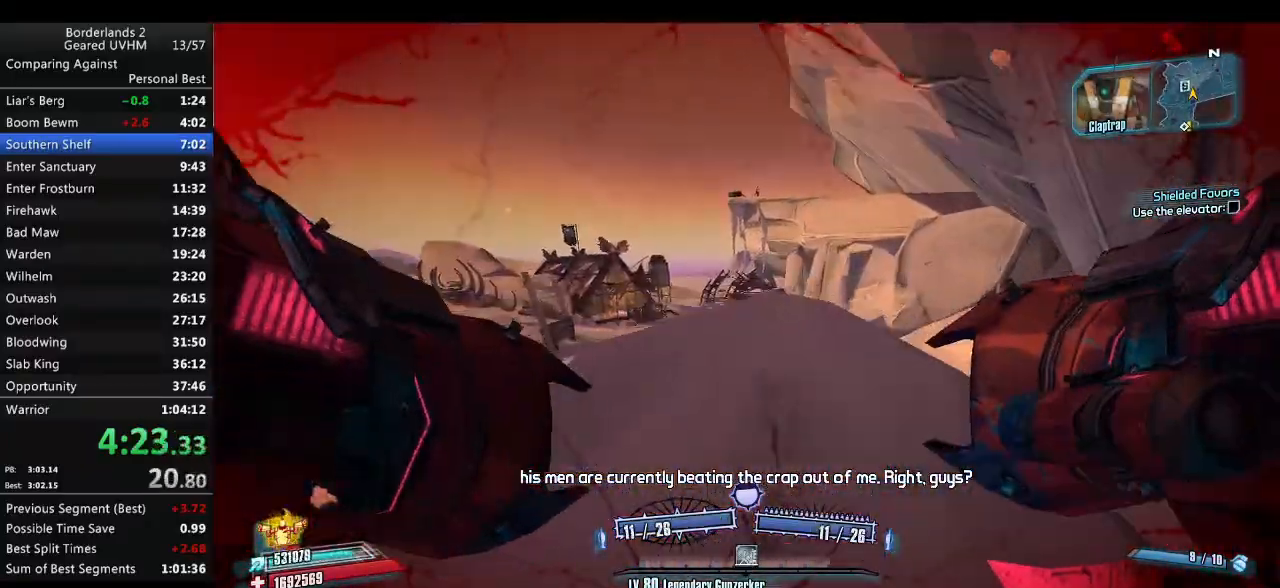
{"keys": ["r", "space", "v", "w"], "mouse": [], "events": [[200, "mouse_left", "down"], [200, "mouse_right", "down"], [200, "shift", "up"], [200, "space", "down"], [217, "r", "down"], [250, "v", "down"], [400, "mouse_right", "up"], [417, "mouse_left", "up"]]}
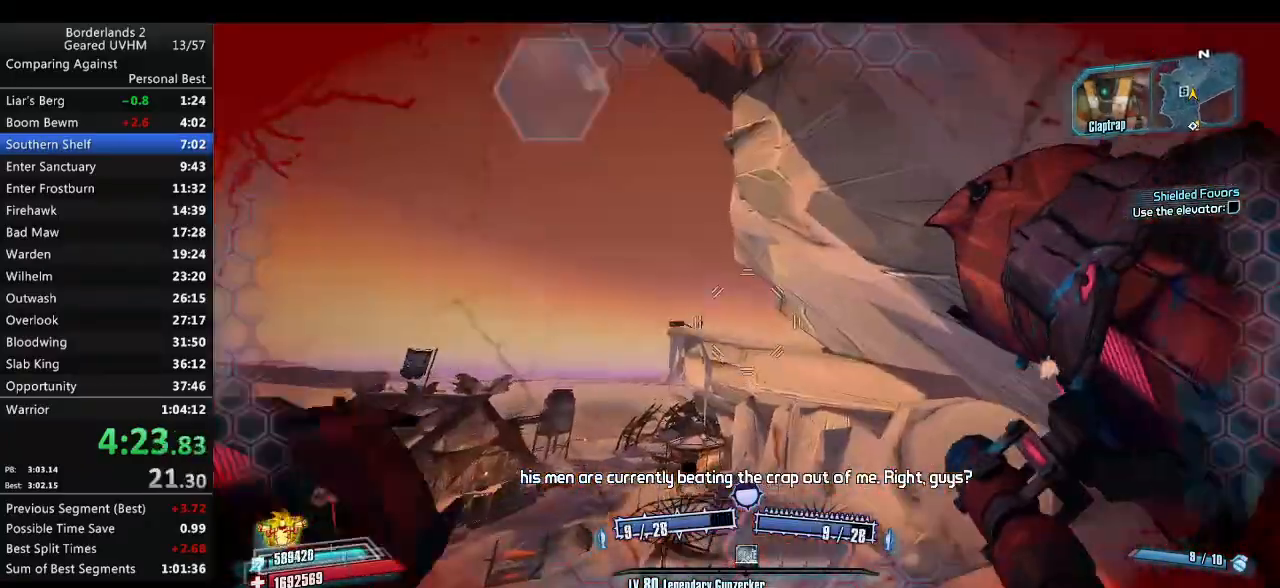
{"keys": ["d"], "mouse": [], "events": [[133, "r", "up"], [133, "space", "up"], [133, "v", "up"], [250, "d", "down"], [250, "w", "up"]]}
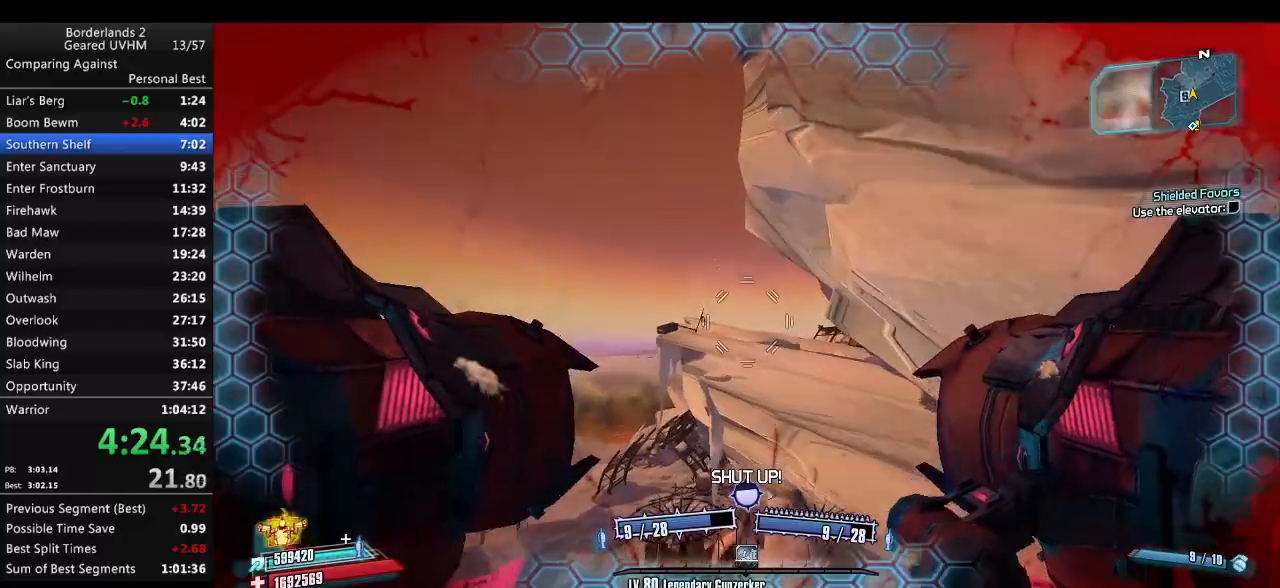
{"keys": ["d"], "mouse": [], "events": []}
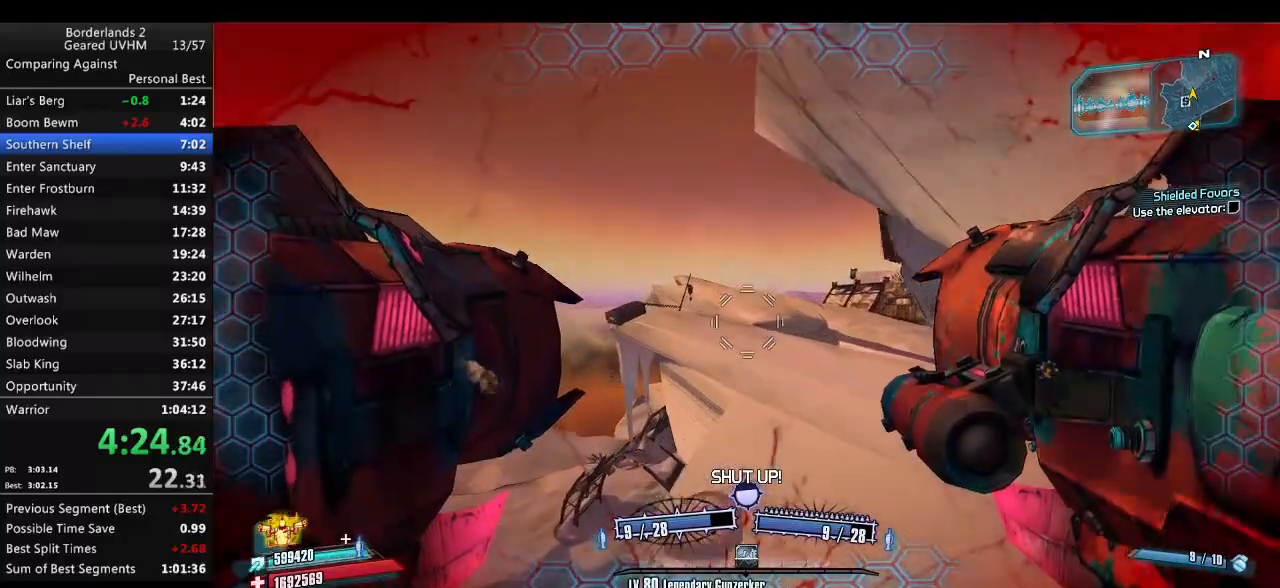
{"keys": ["d"], "mouse": [], "events": [[383, "mouse_left", "down"], [383, "mouse_right", "down"], [500, "mouse_left", "up"], [500, "mouse_right", "up"]]}
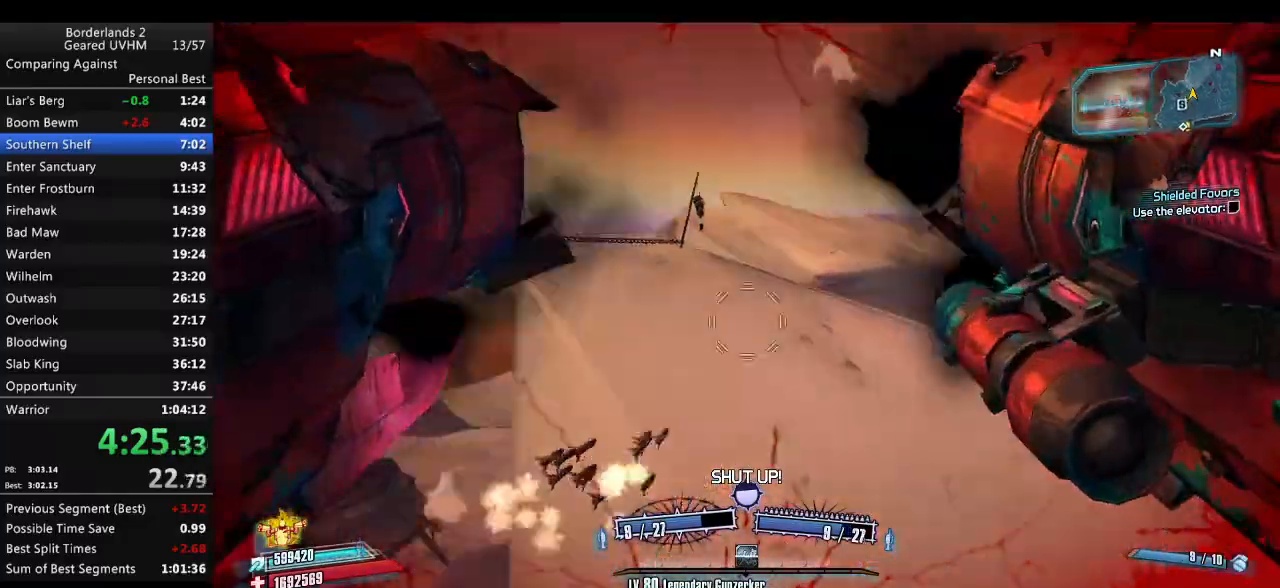
{"keys": ["d"], "mouse": [], "events": []}